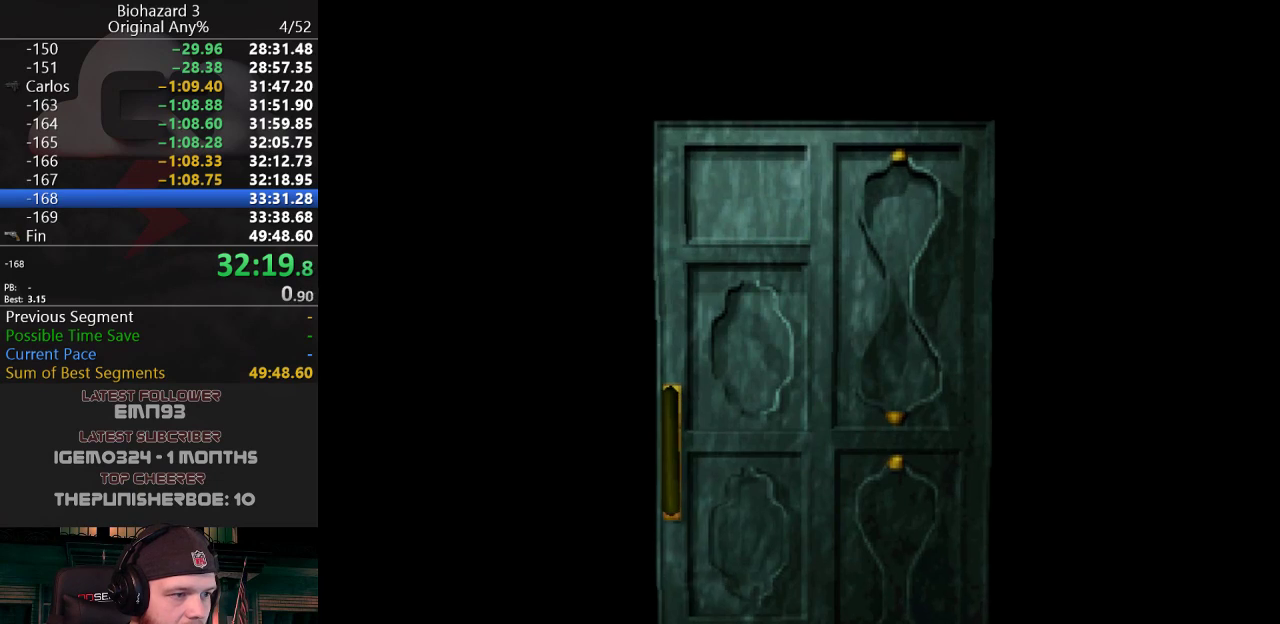
Gameplay with keyboard; each line is a JSON object with the keys held at the frame after it. "events" lists presses ("down") and releases ("up") of "a", "d", "e", "f", "g", "h", "j", "obj", "qt", "s", "w" and "y" between this image and that frame as [ms after this image, input, new state], when the widget could be followed in between. No other keys are recorded. Mouse input is not recorded. Key names are as the overlay labels them; some are game actions (e.g. jump) rather than physical keys.
{"keys": ["d", "j"], "events": [[383, "f", "down"], [484, "f", "up"], [484, "j", "down"]]}
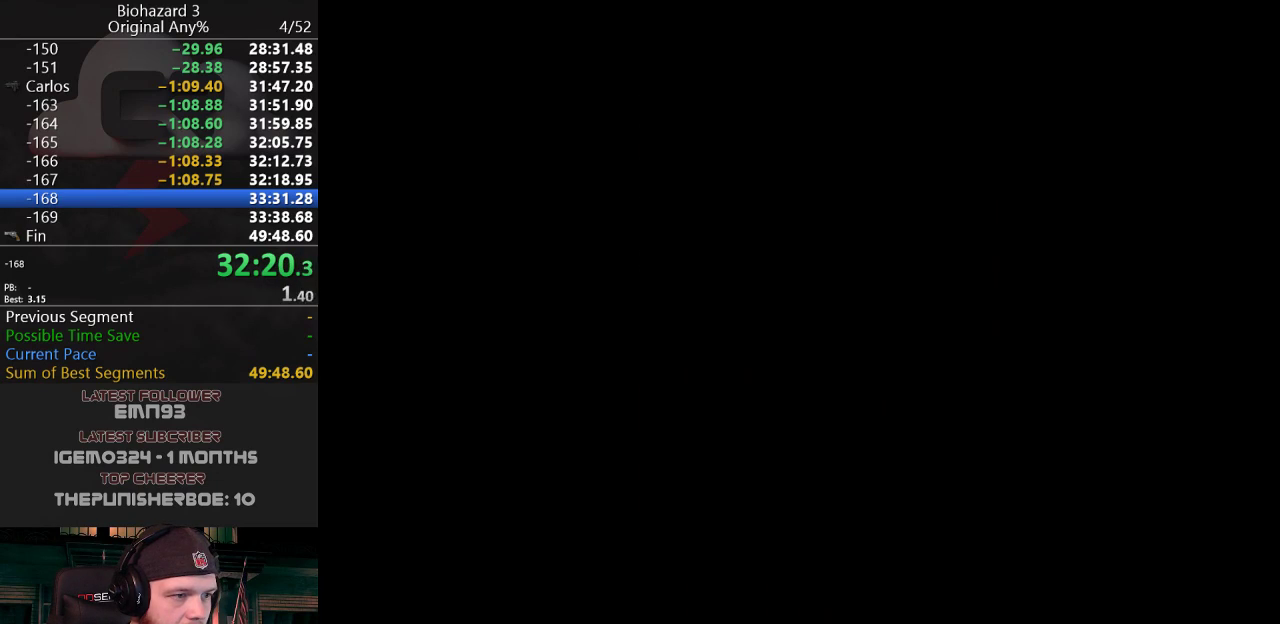
{"keys": ["j", "w"], "events": [[167, "w", "down"], [401, "d", "up"]]}
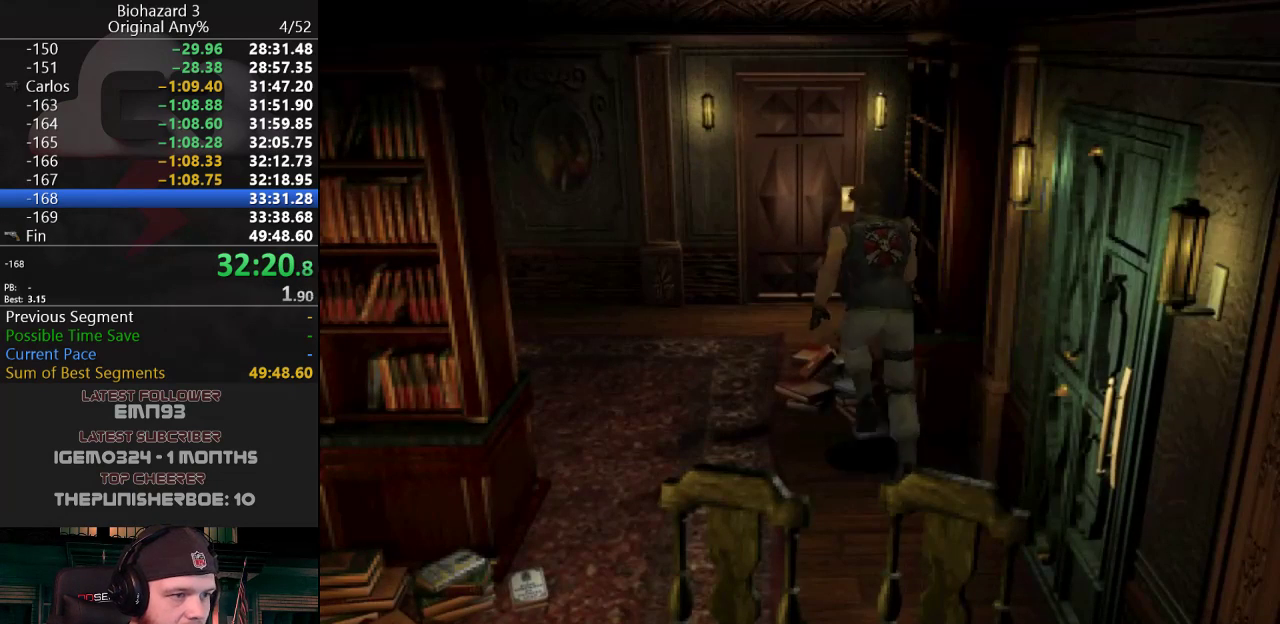
{"keys": ["j", "w"], "events": [[83, "d", "down"], [183, "d", "up"]]}
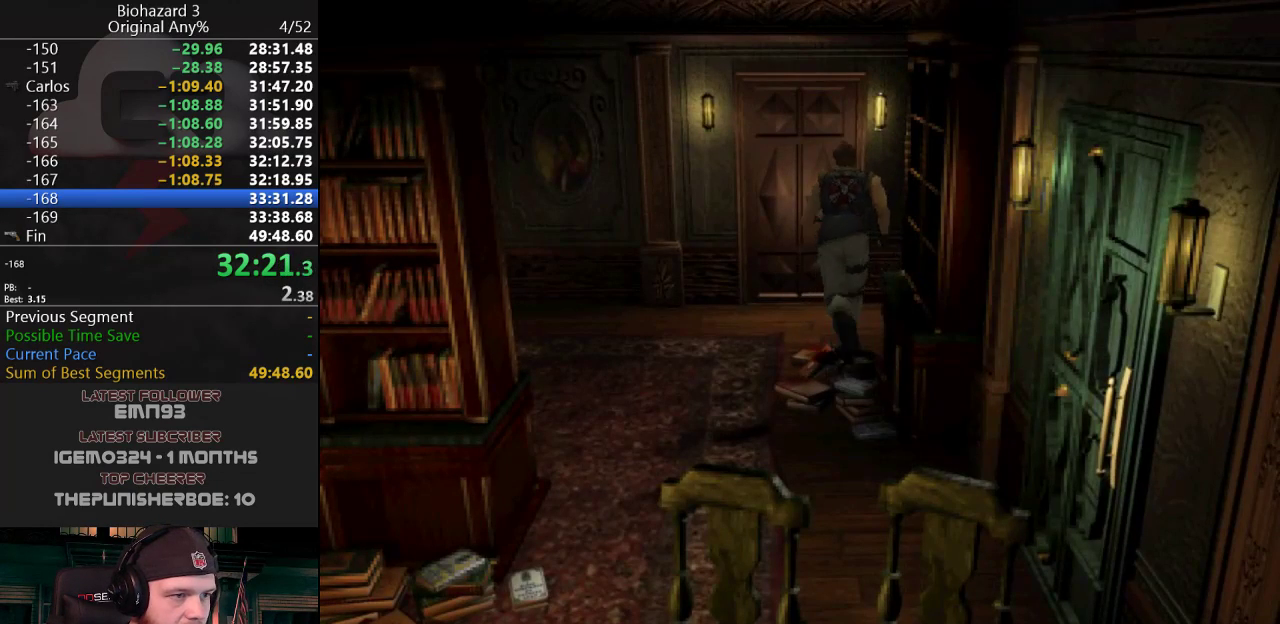
{"keys": ["g", "j", "w"], "events": [[17, "a", "down"], [50, "a", "up"], [250, "d", "down"], [250, "g", "down"], [334, "d", "up"]]}
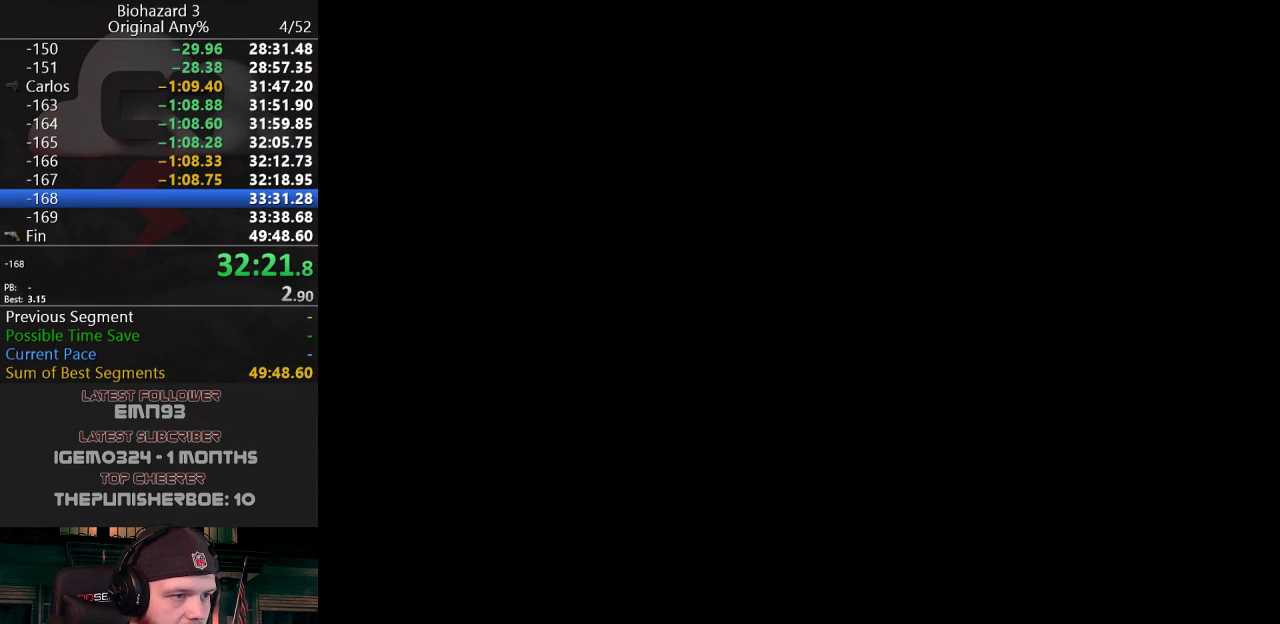
{"keys": [], "events": [[217, "g", "up"], [217, "j", "up"], [250, "w", "up"]]}
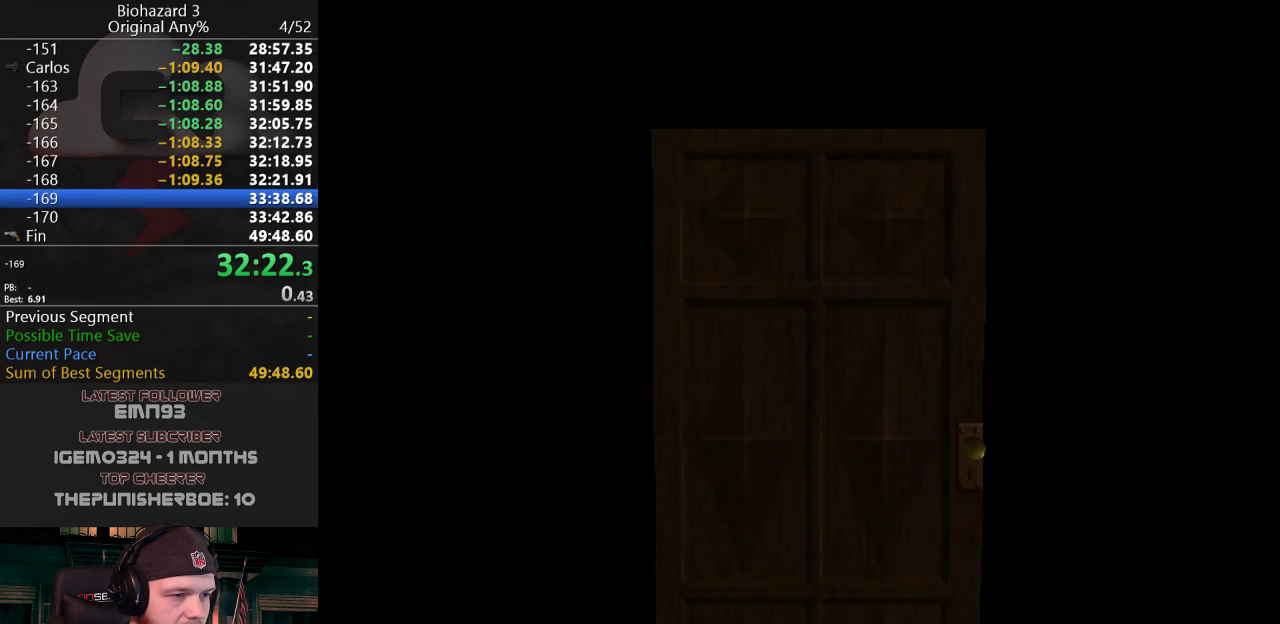
{"keys": ["f", "w"], "events": [[501, "f", "down"], [501, "w", "down"]]}
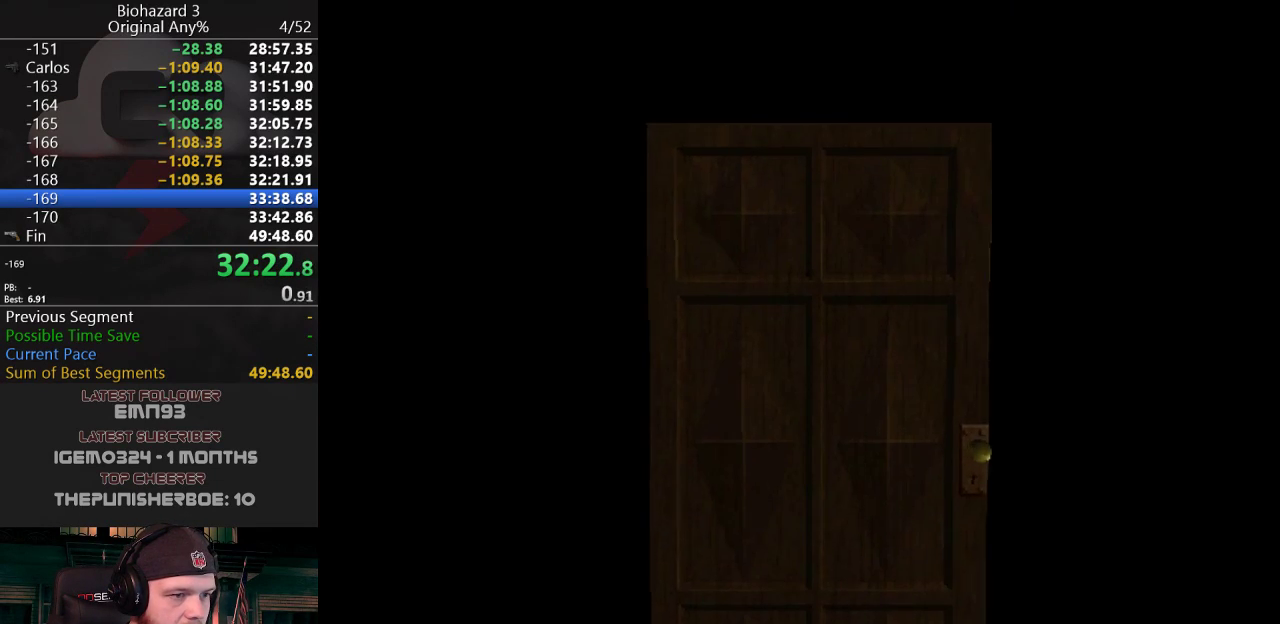
{"keys": ["j", "w"], "events": [[100, "f", "up"], [150, "j", "down"]]}
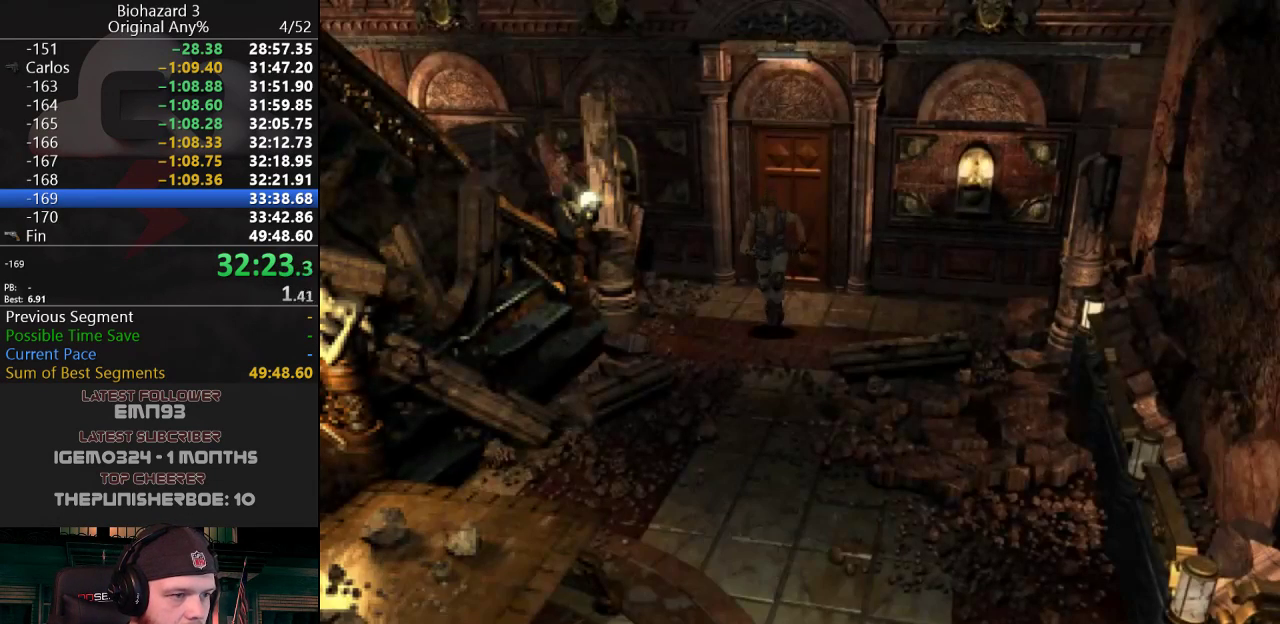
{"keys": ["j", "w"], "events": [[17, "a", "down"], [67, "a", "up"], [301, "d", "down"], [401, "d", "up"]]}
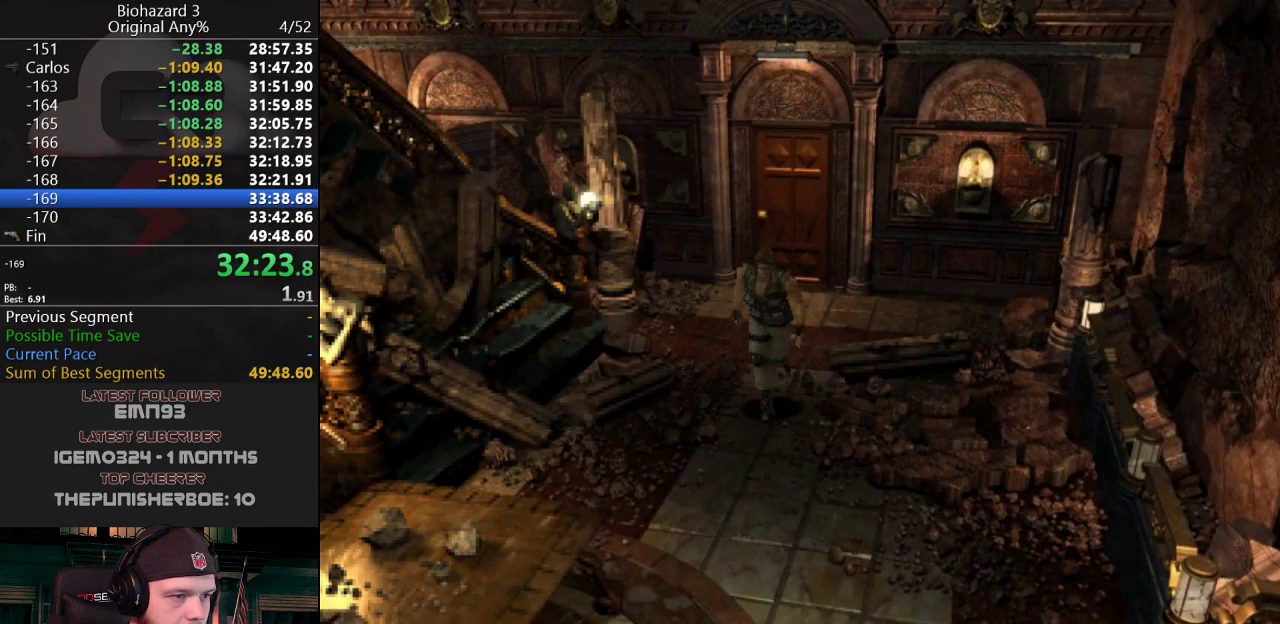
{"keys": ["j", "w"], "events": []}
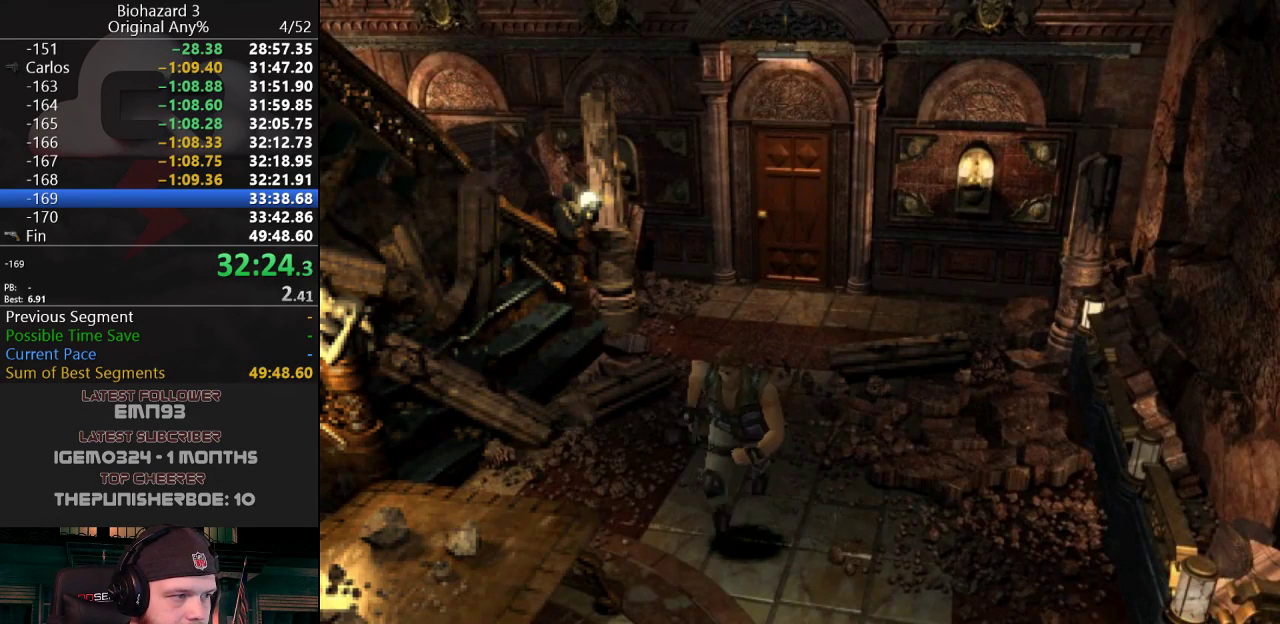
{"keys": ["d", "j", "w"], "events": [[200, "d", "down"], [250, "d", "up"], [484, "d", "down"]]}
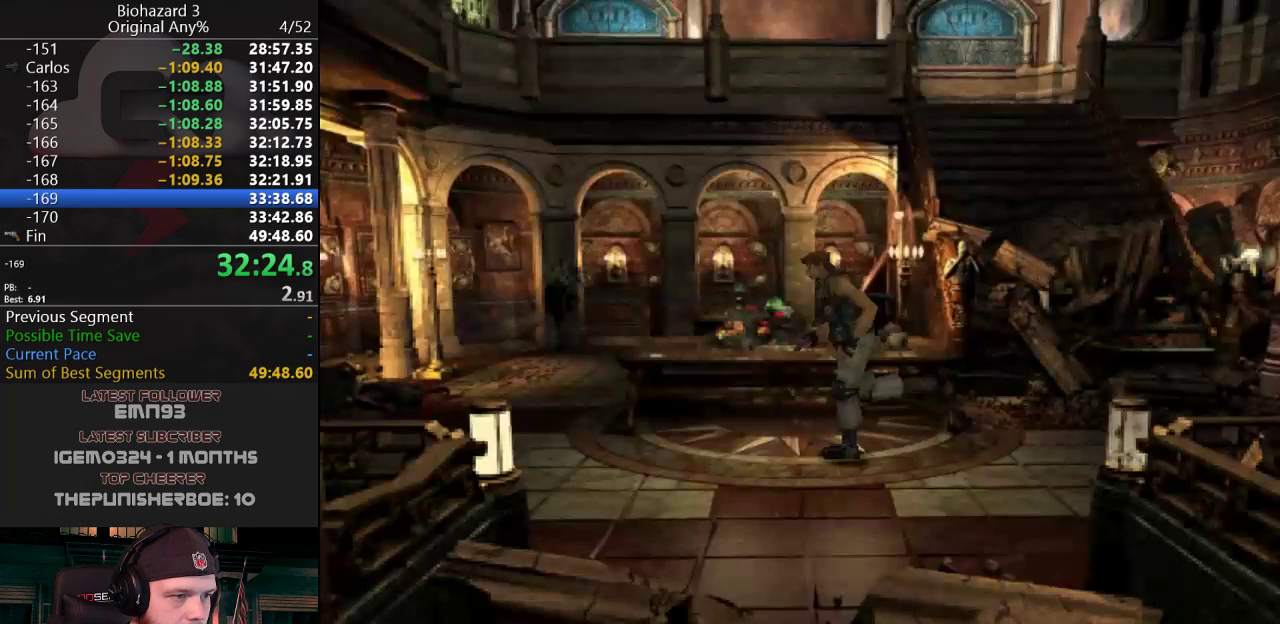
{"keys": ["j", "w"], "events": [[16, "d", "up"]]}
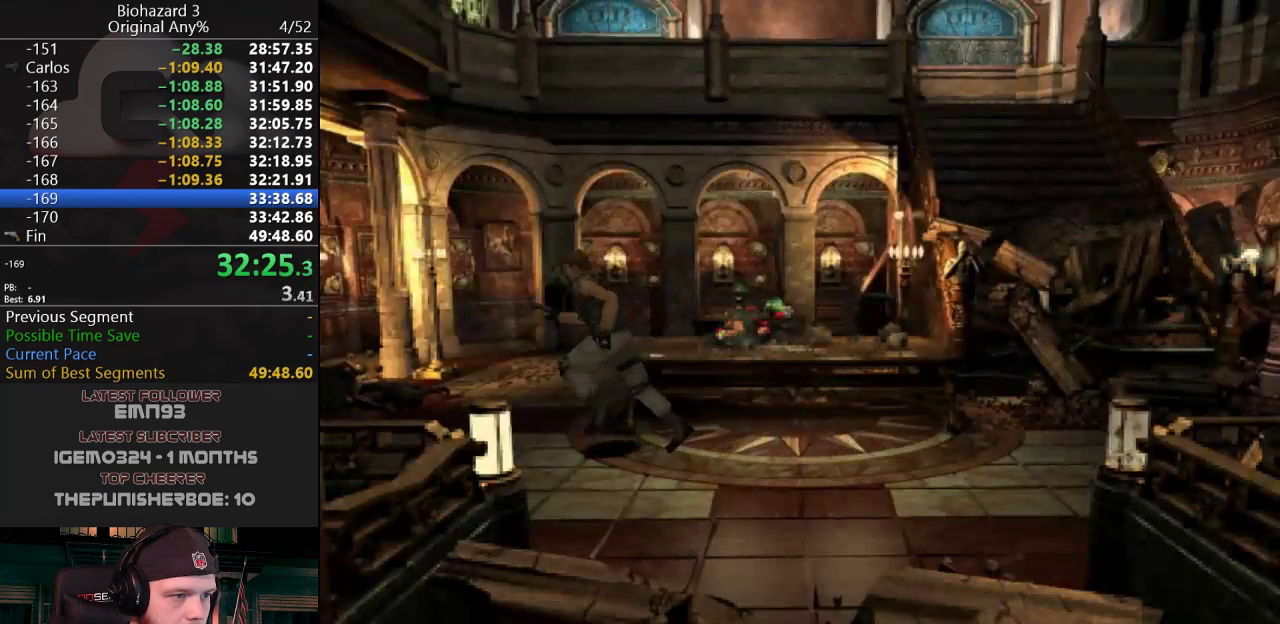
{"keys": [], "events": [[417, "f", "down"], [417, "j", "up"], [417, "w", "up"], [501, "f", "up"]]}
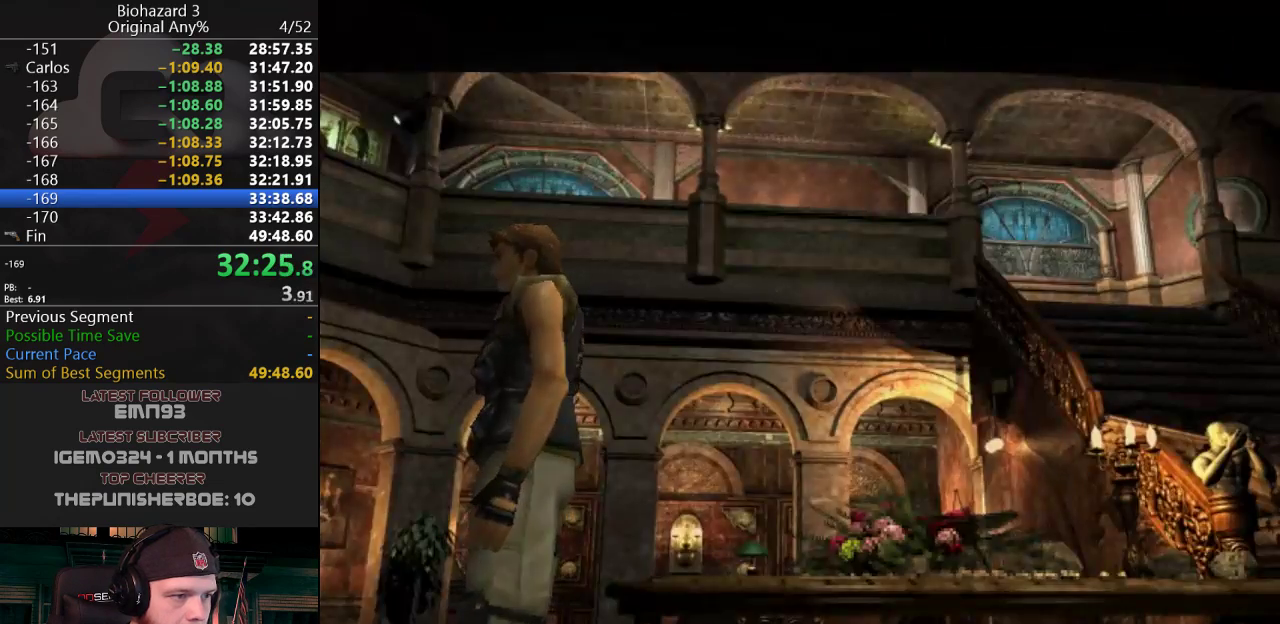
{"keys": [], "events": []}
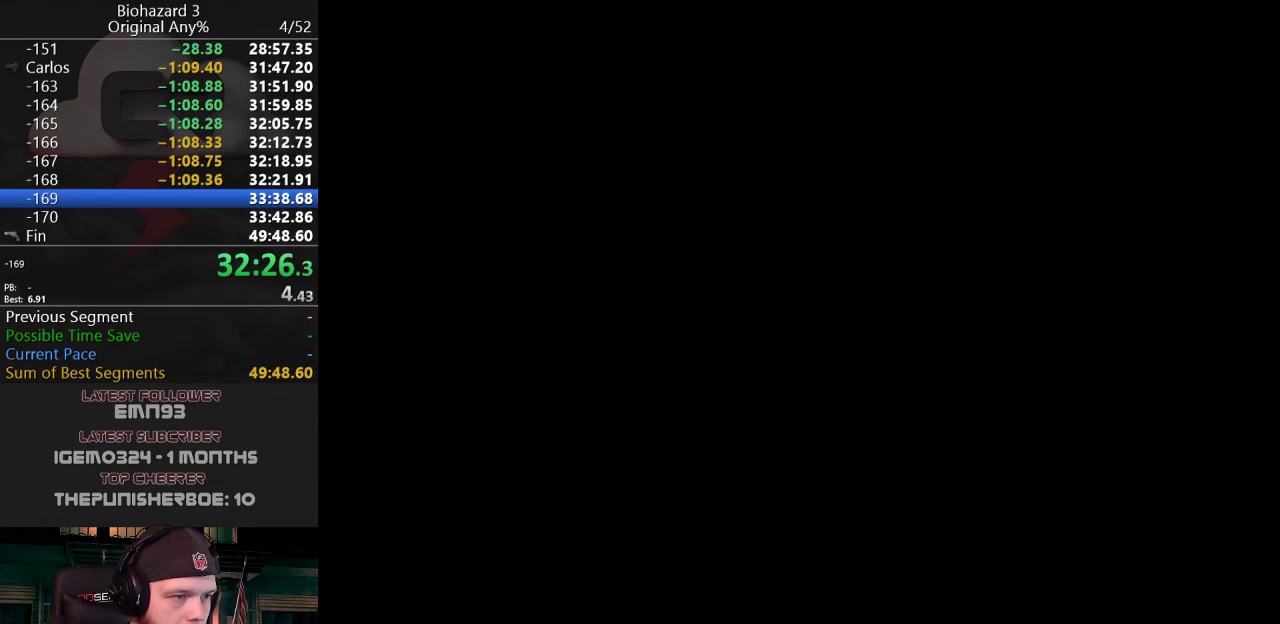
{"keys": ["j", "w"], "events": [[351, "qt", "down"], [451, "qt", "up"], [451, "w", "down"], [484, "j", "down"]]}
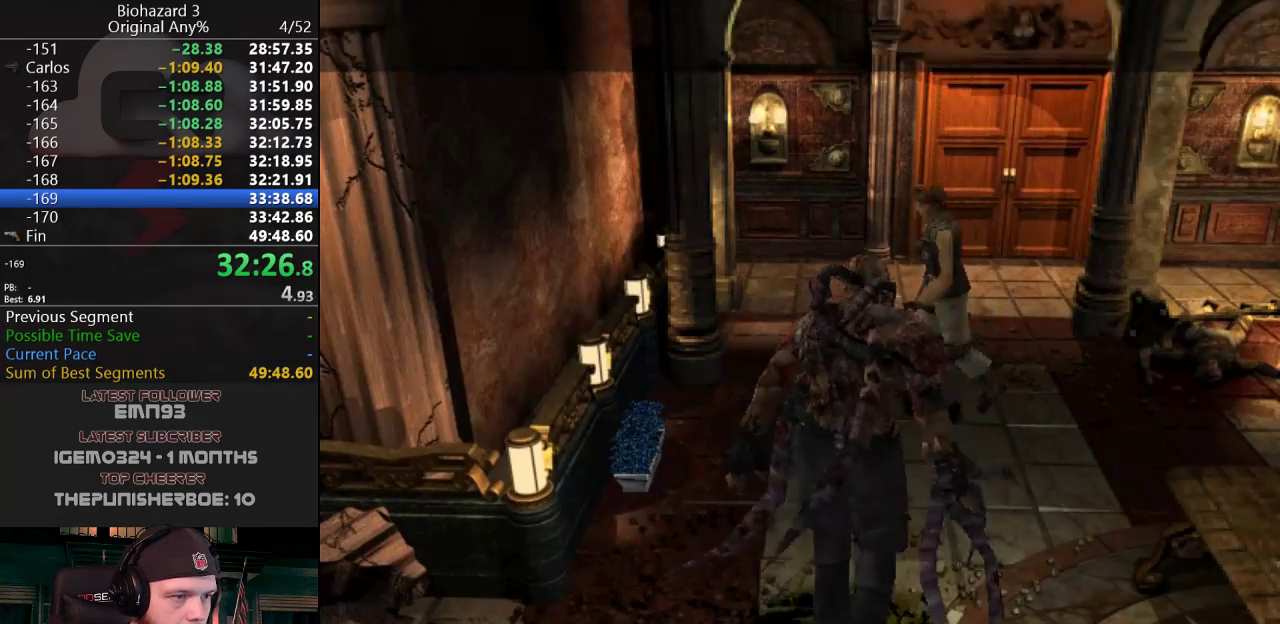
{"keys": ["d", "g", "j", "w"], "events": [[233, "d", "down"], [317, "d", "up"], [367, "g", "down"], [467, "d", "down"]]}
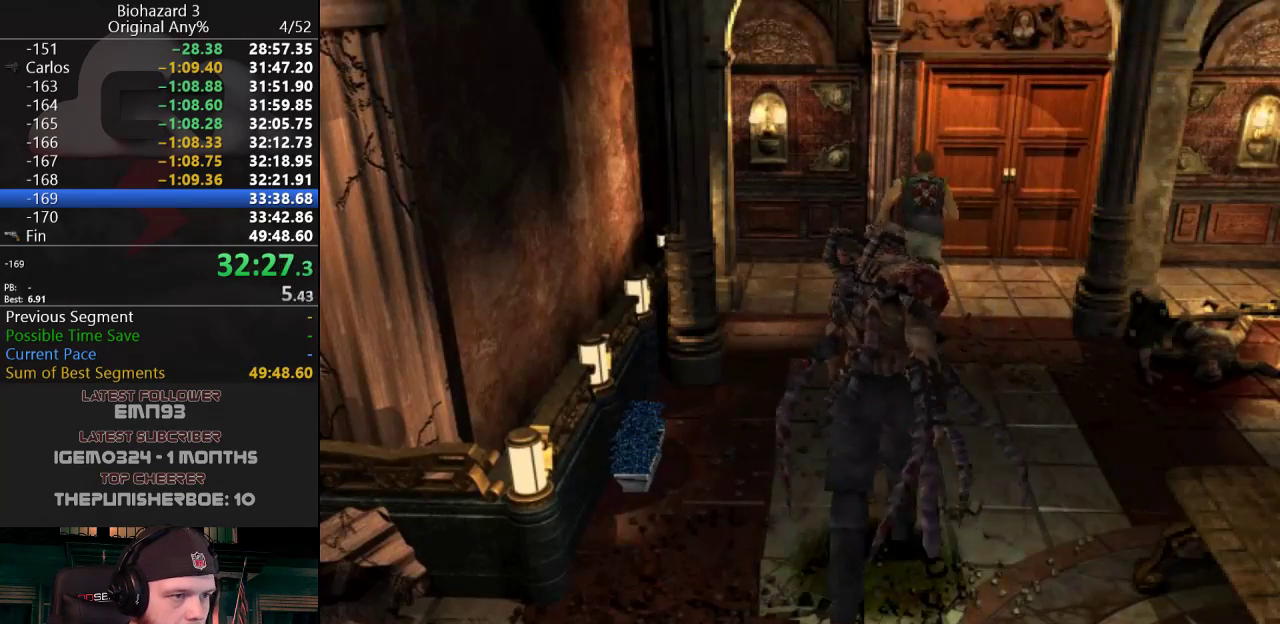
{"keys": ["a", "g", "j", "w"], "events": [[100, "d", "up"], [434, "a", "down"]]}
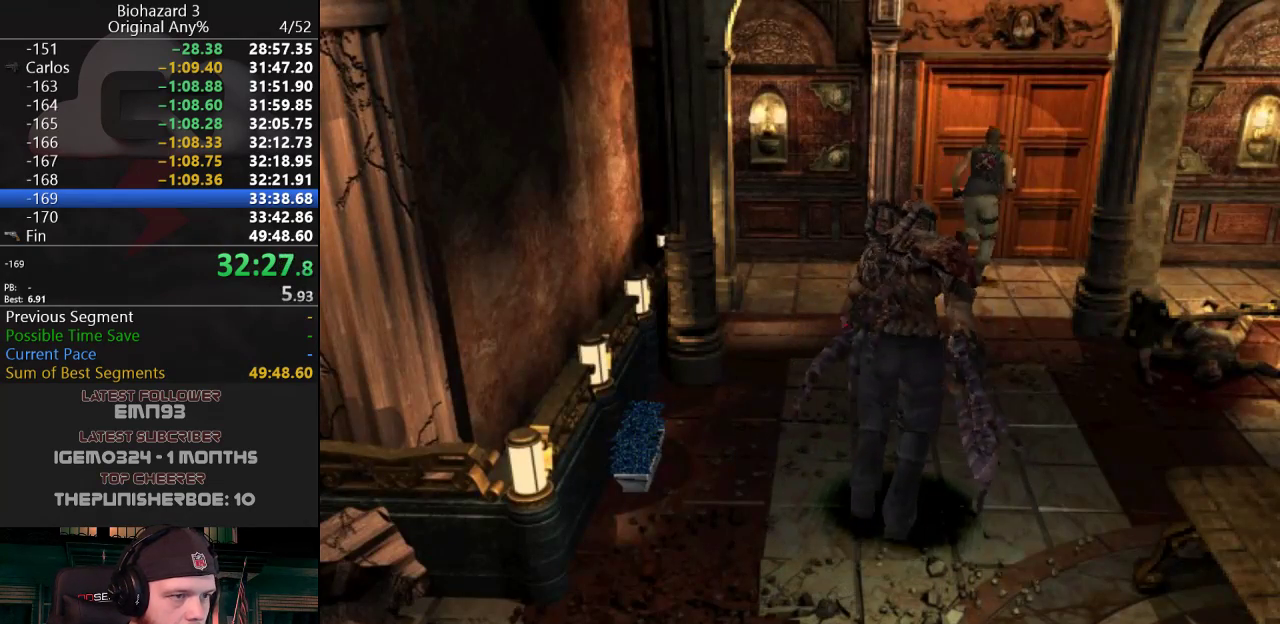
{"keys": [], "events": [[16, "a", "up"], [400, "g", "up"], [450, "j", "up"], [450, "w", "up"]]}
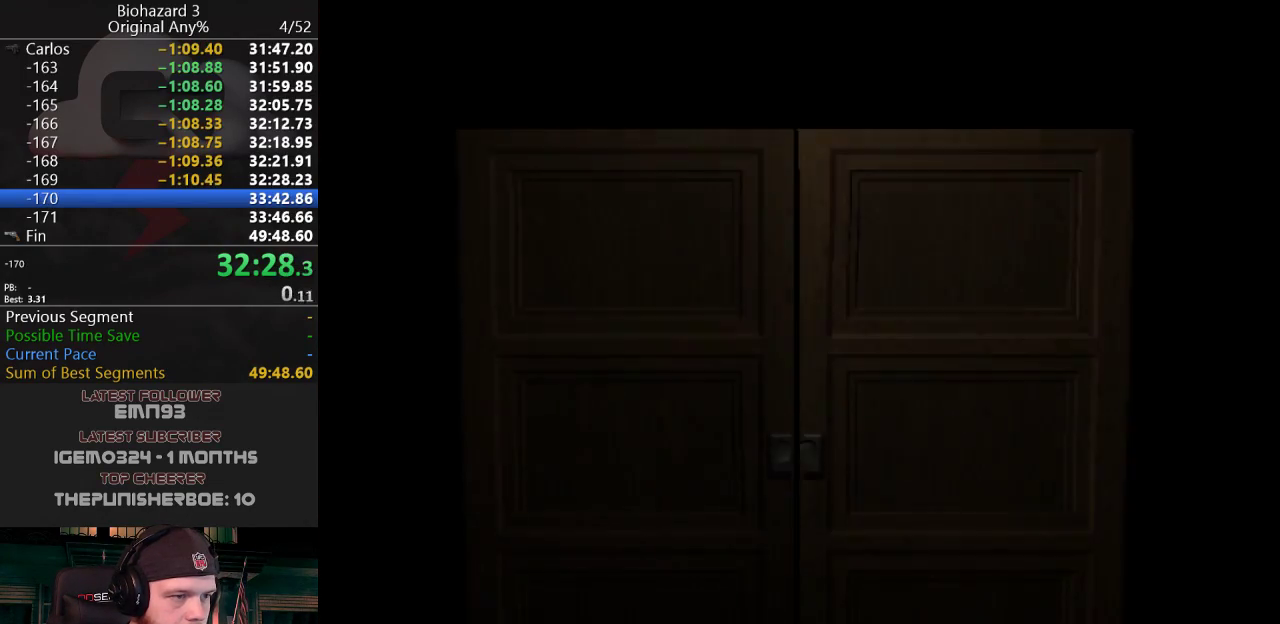
{"keys": ["w"], "events": [[184, "w", "down"]]}
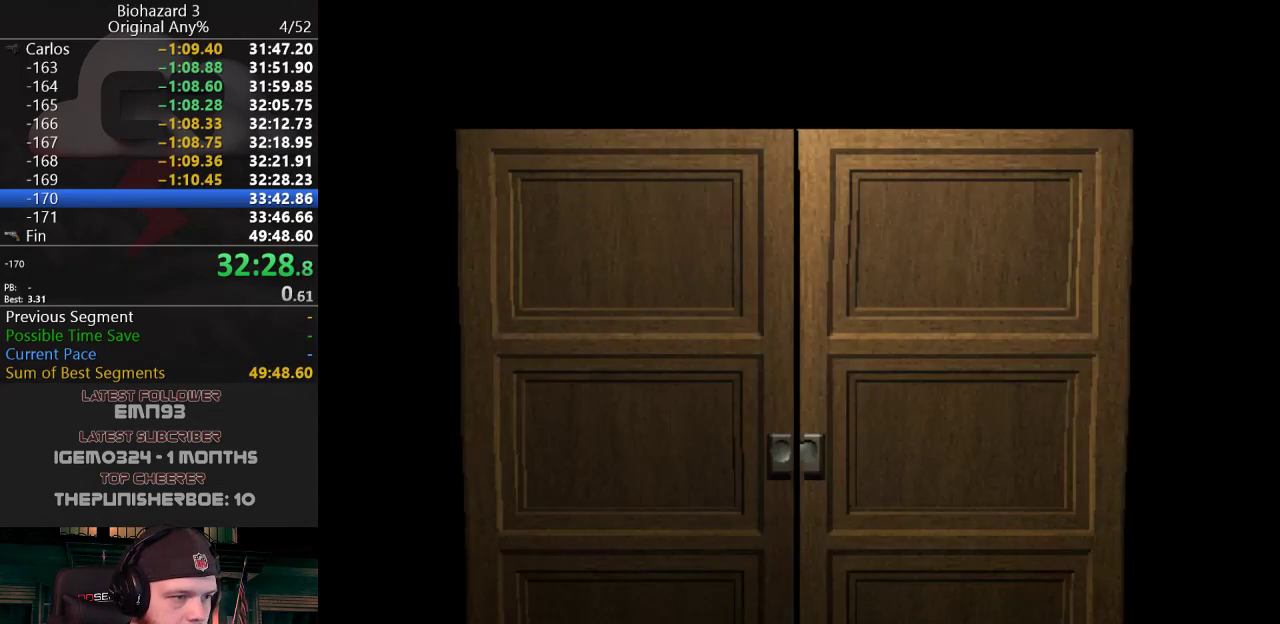
{"keys": ["f", "w"], "events": [[484, "f", "down"]]}
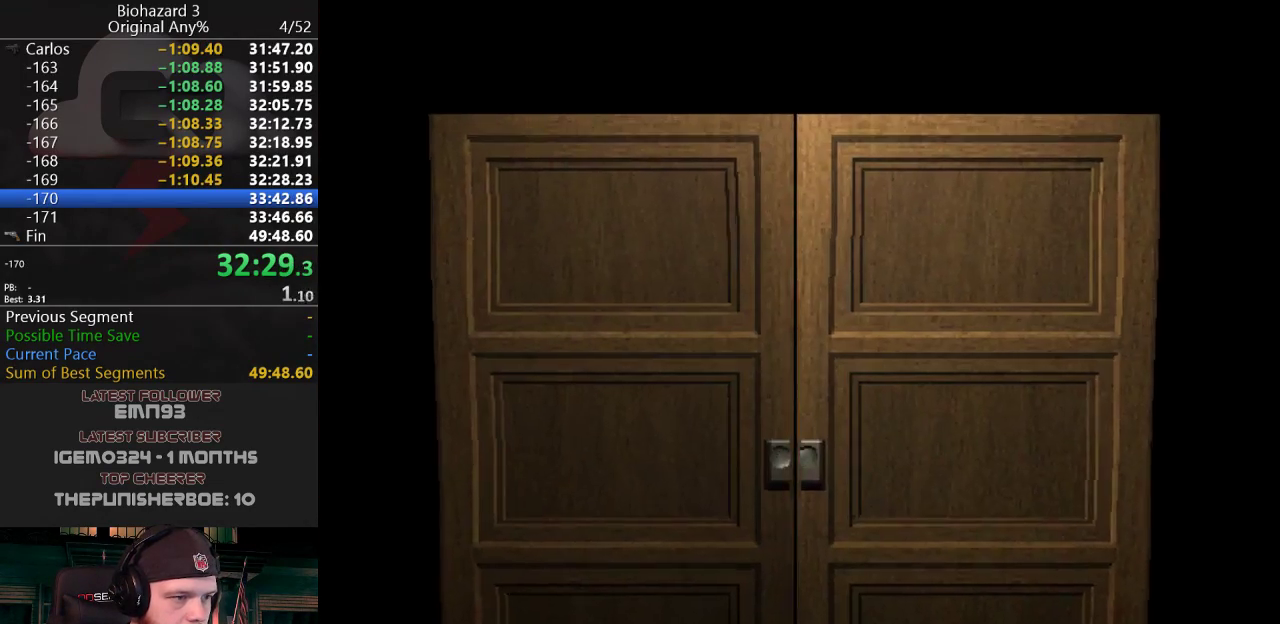
{"keys": ["j", "w"], "events": [[83, "f", "up"], [133, "a", "down"], [133, "j", "down"], [467, "a", "up"]]}
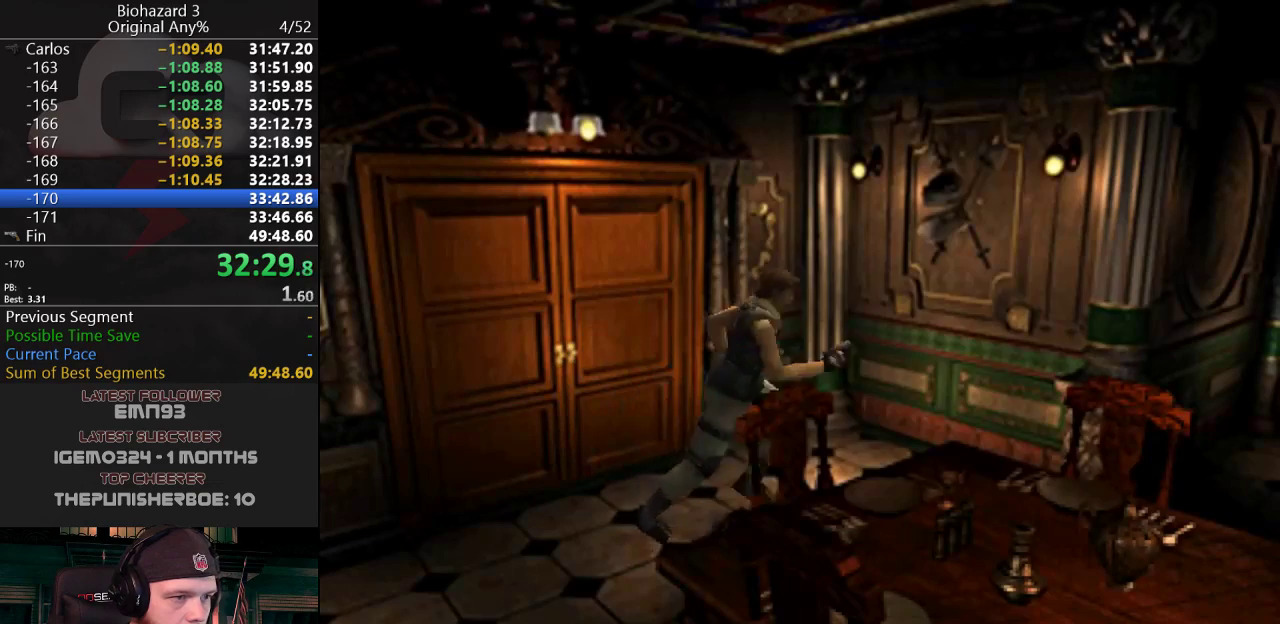
{"keys": ["a", "j", "w"], "events": [[334, "d", "down"], [434, "d", "up"], [484, "a", "down"]]}
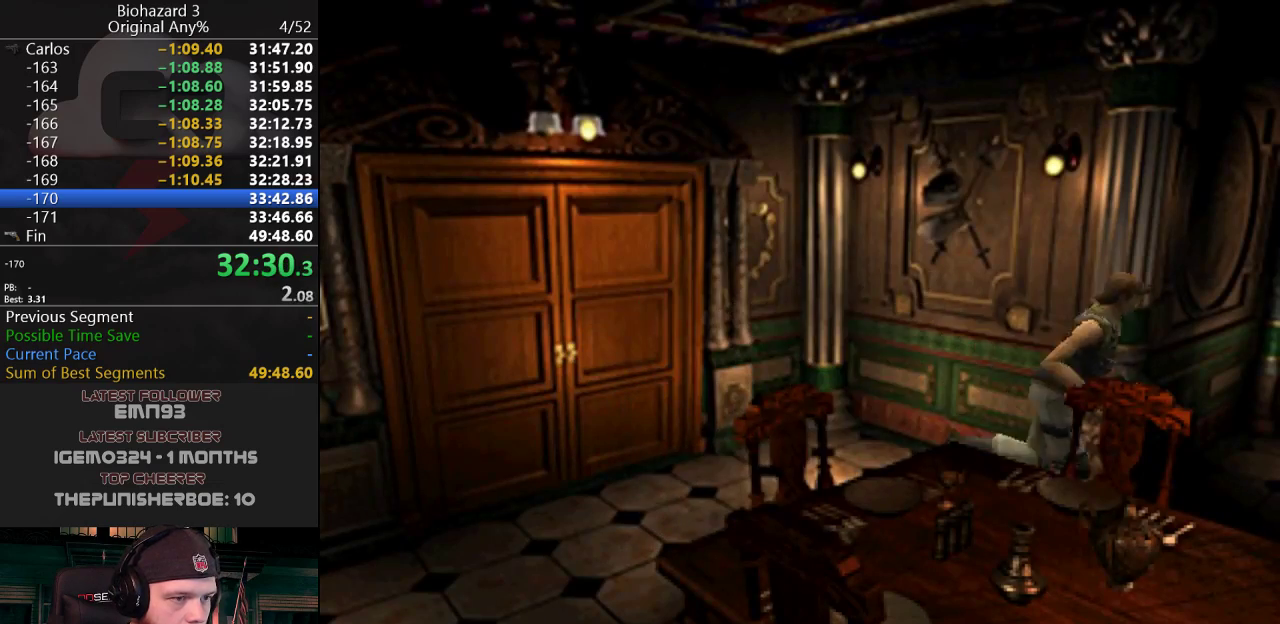
{"keys": ["a", "g", "j", "w"], "events": [[216, "a", "up"], [450, "a", "down"], [483, "g", "down"]]}
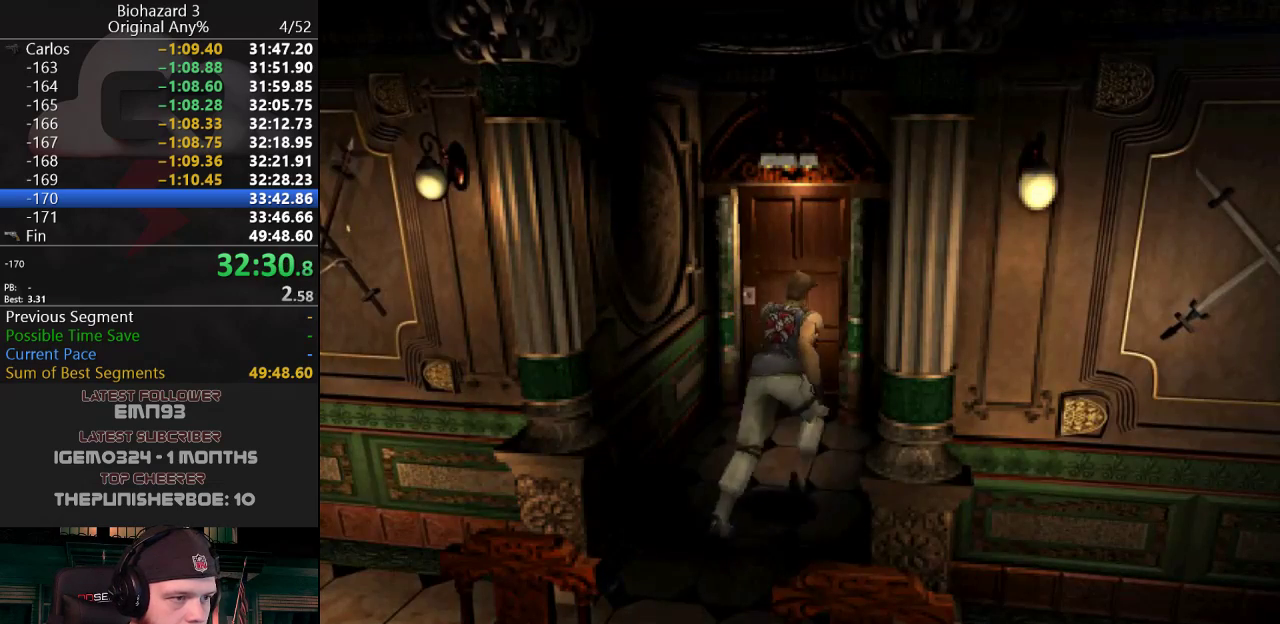
{"keys": ["g", "j", "w"], "events": [[33, "a", "up"], [234, "a", "down"], [317, "a", "up"]]}
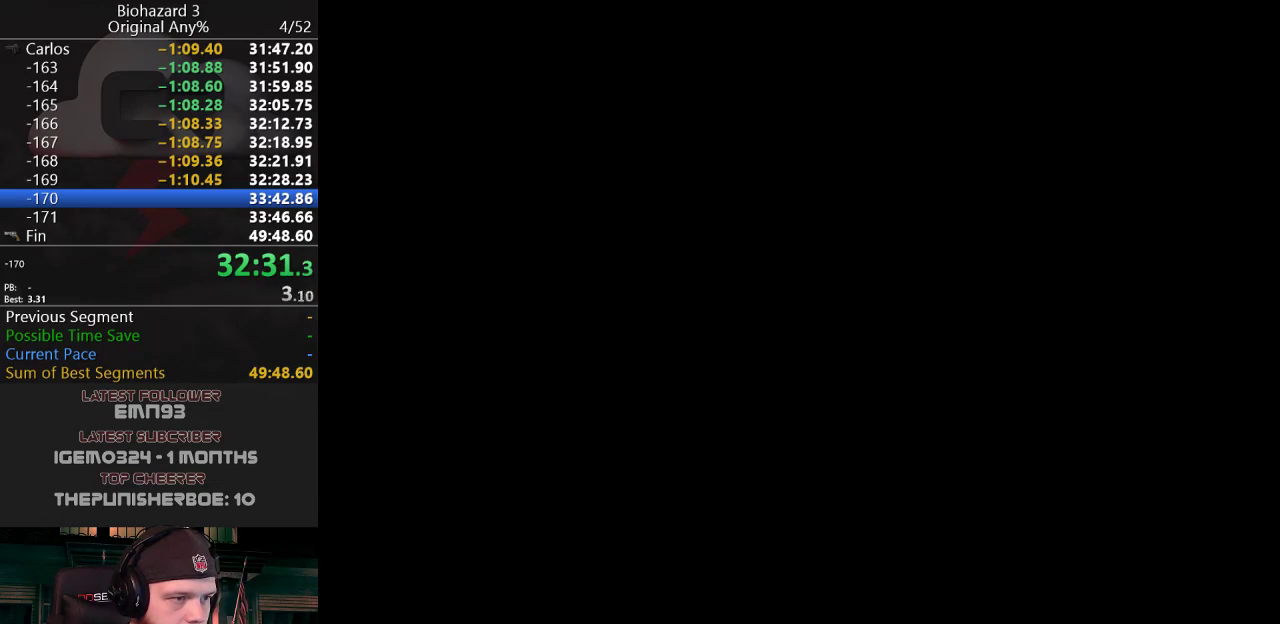
{"keys": [], "events": [[233, "g", "up"], [233, "j", "up"], [233, "w", "up"]]}
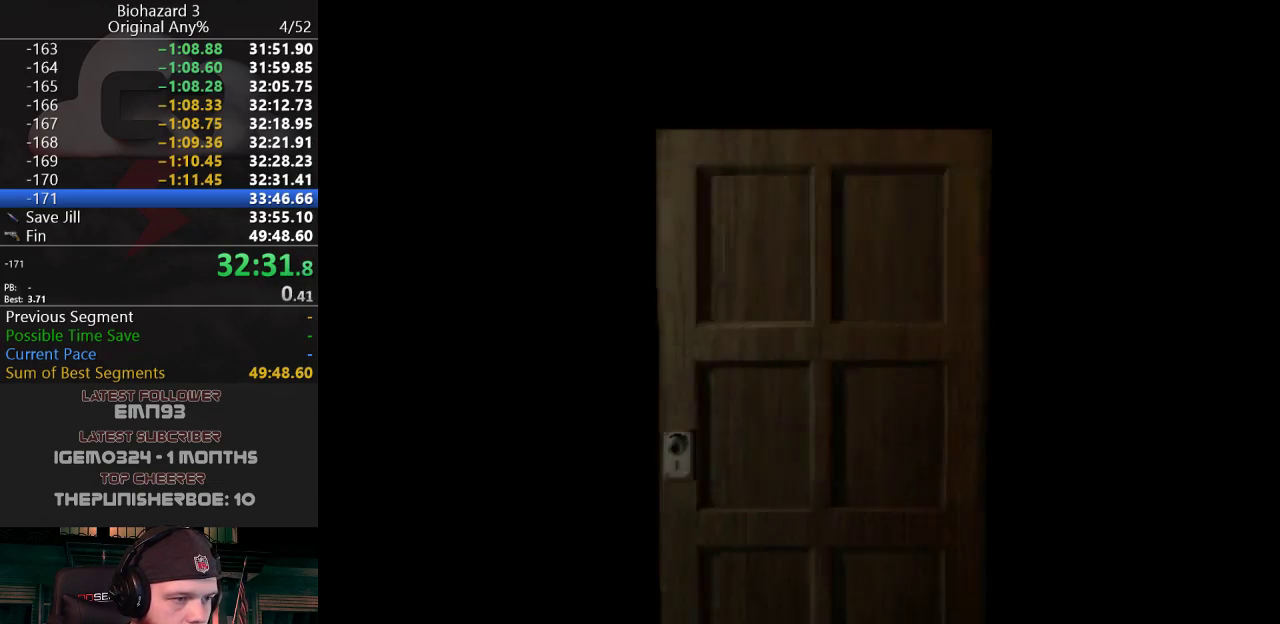
{"keys": ["w"], "events": [[451, "w", "down"]]}
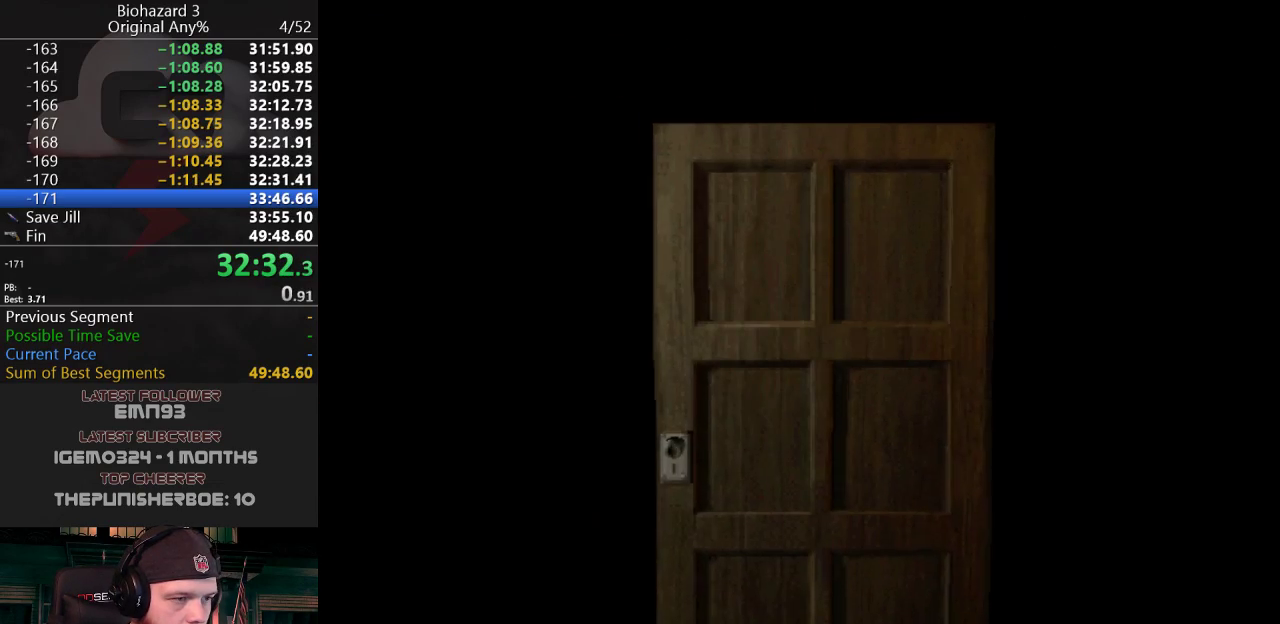
{"keys": ["j", "w"], "events": [[83, "f", "down"], [183, "f", "up"], [233, "j", "down"], [317, "d", "down"], [417, "d", "up"]]}
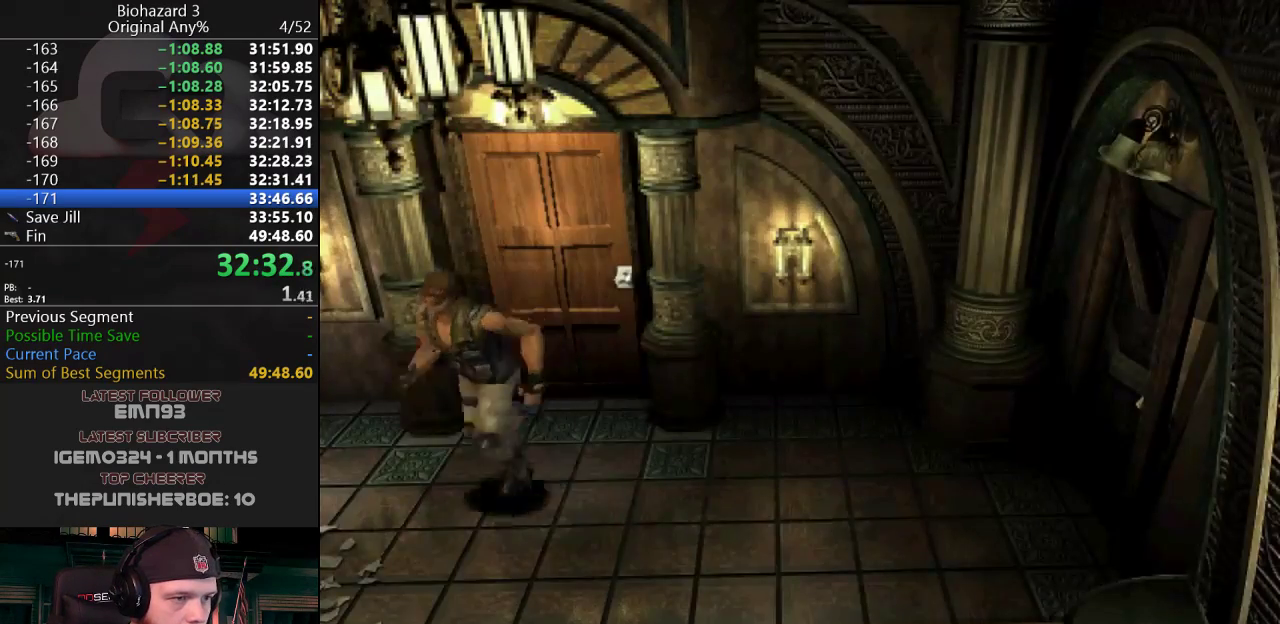
{"keys": ["j", "w"], "events": [[200, "a", "down"], [334, "a", "up"]]}
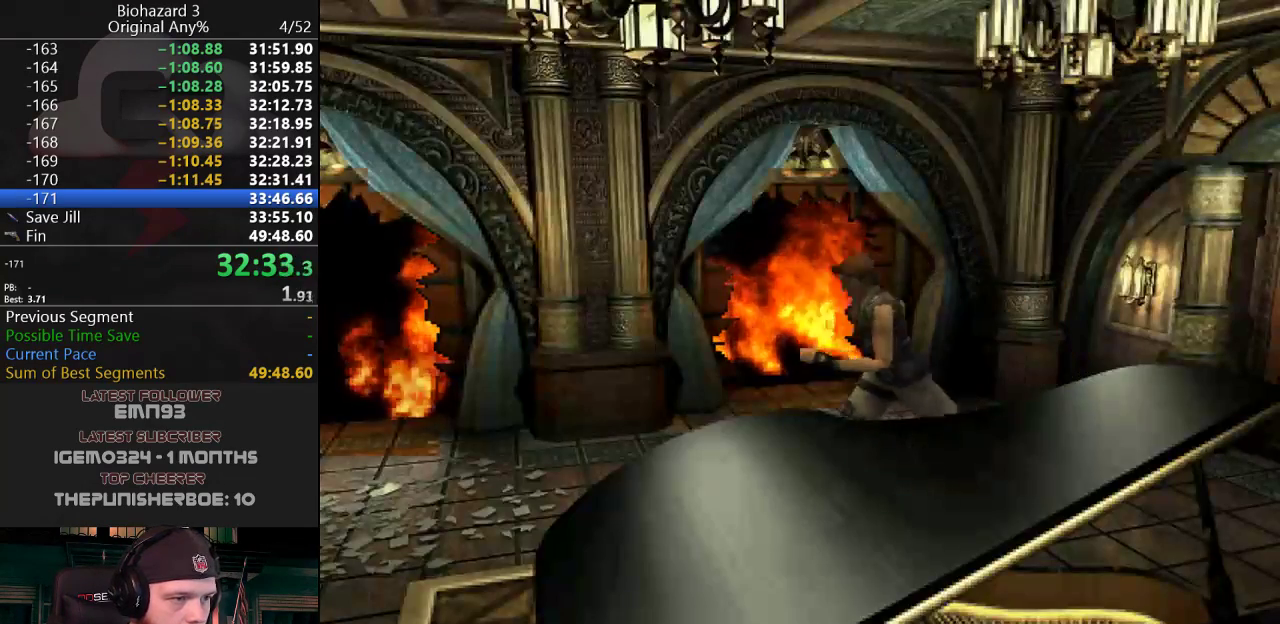
{"keys": ["g", "j", "w"], "events": [[116, "g", "down"]]}
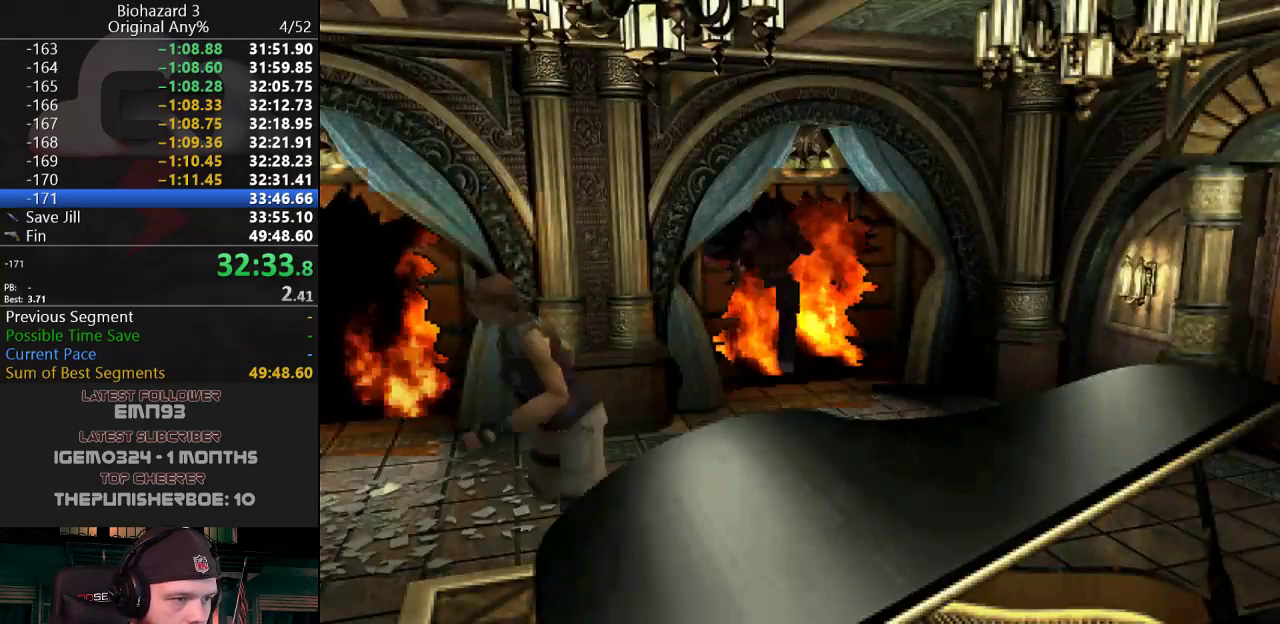
{"keys": ["g", "j", "w"], "events": []}
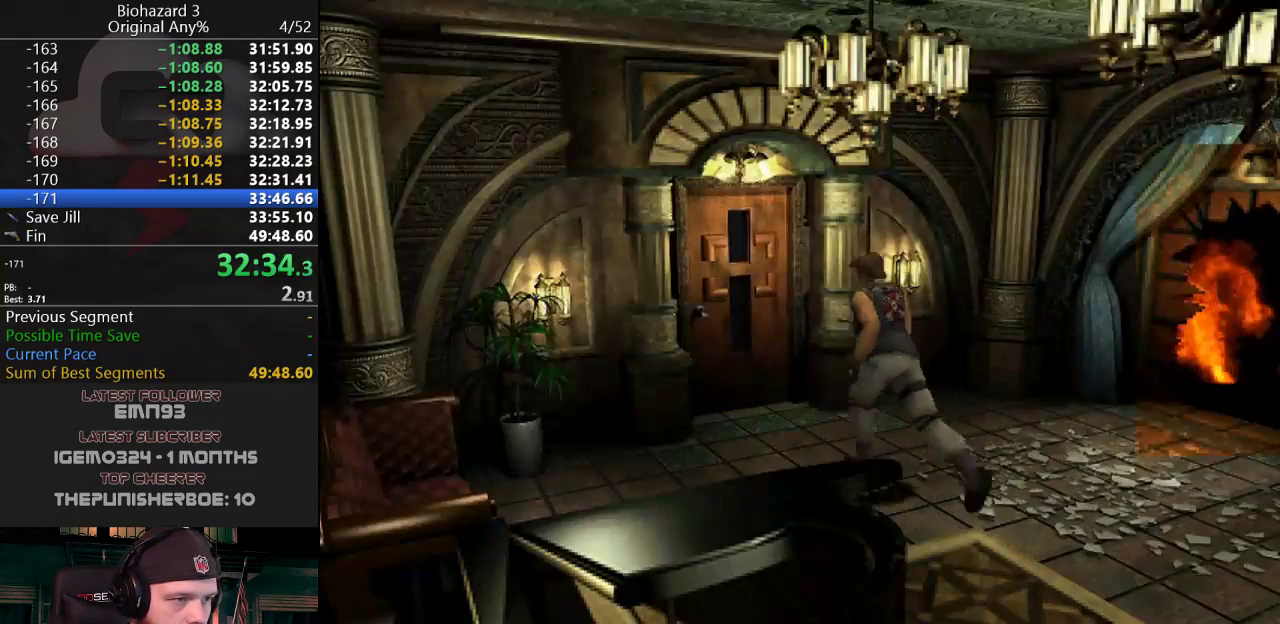
{"keys": ["g", "j", "w"], "events": []}